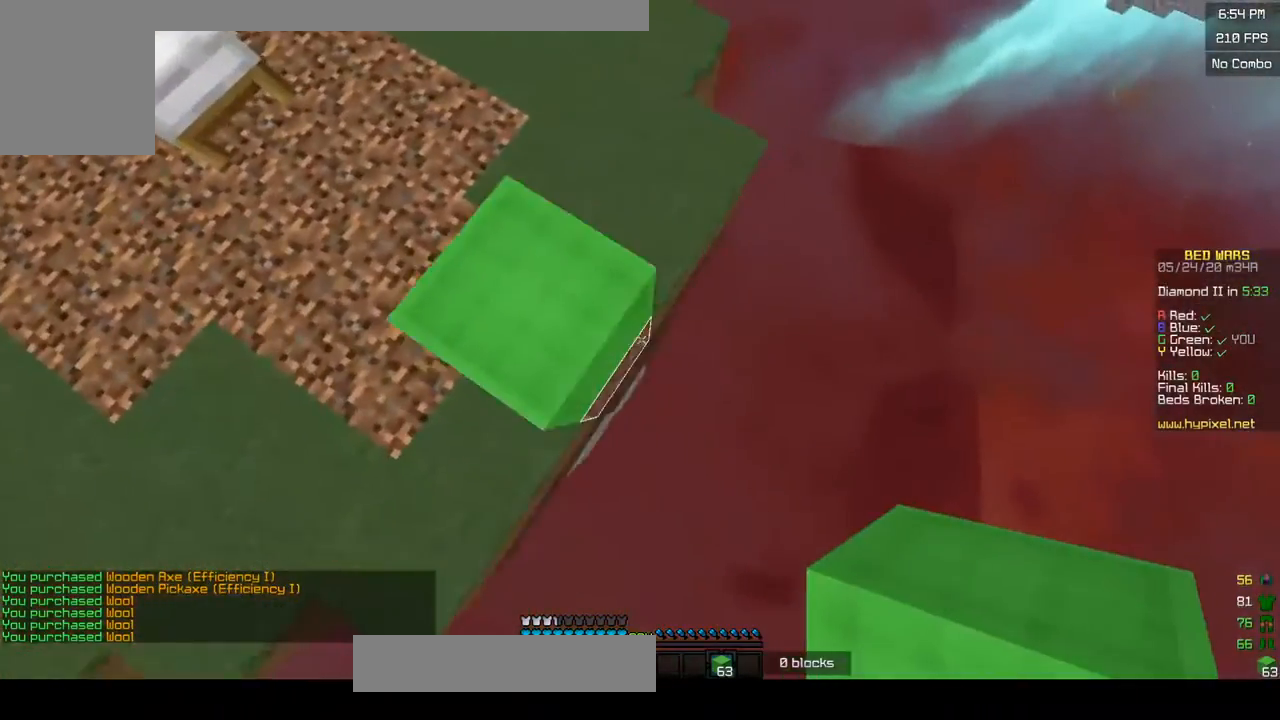
Gameplay with keyboard and mouse; each line is a JSON object with the keys and mouse buttons held at the frame after it. "events" lists presses ("down") and releases ("up") of "a", "d", "s", "w", "mouse_left" and "mouse_right" between this image and that frame as [ms after this image, input, new state], when the widget could be followed in between. "mouse_left", "mouse_right" = the "left", "right" buttons of the "mouse" list. No other keys are recorded. Fast repeated clicks can show as one long hold. Mouse movement is not recorded.
{"keys": ["d", "s"], "mouse": [], "events": [[83, "mouse_right", "down"], [150, "a", "down"], [183, "mouse_right", "up"], [250, "mouse_right", "down"], [267, "a", "up"], [467, "mouse_right", "up"]]}
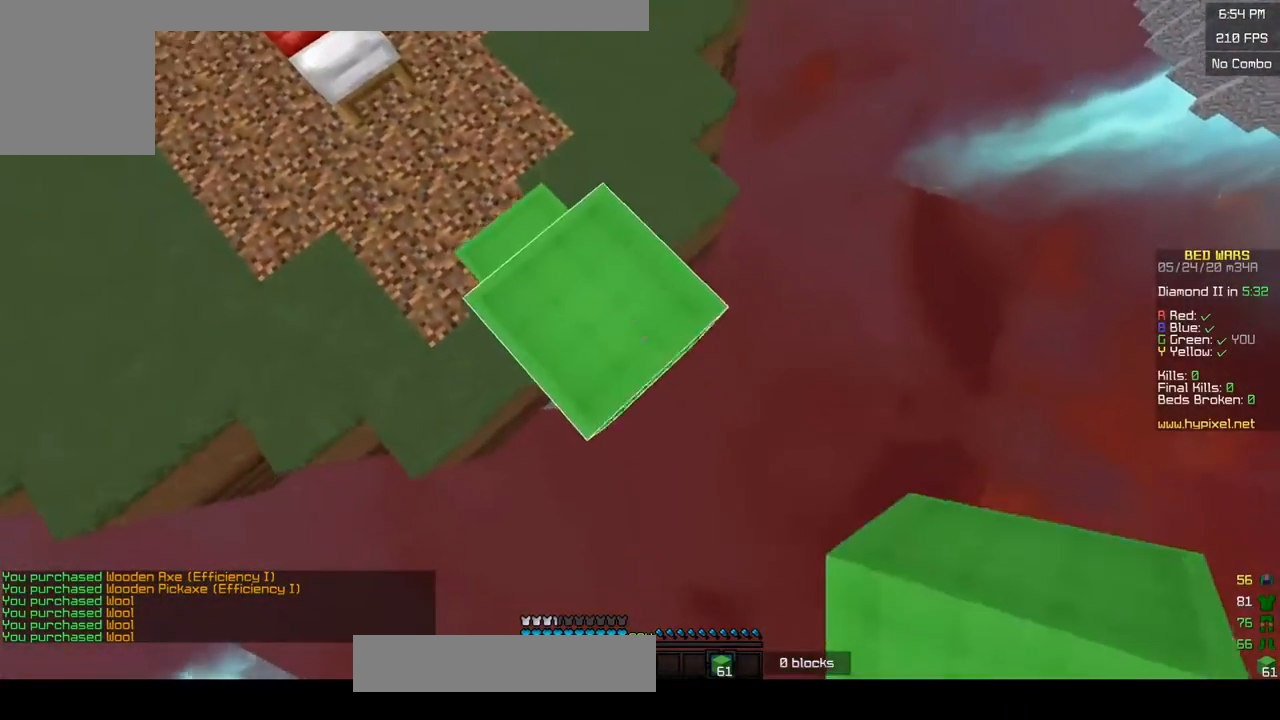
{"keys": ["d", "s"], "mouse": ["right"], "events": [[100, "a", "down"], [150, "mouse_right", "down"], [267, "a", "up"], [383, "mouse_right", "up"], [450, "mouse_right", "down"]]}
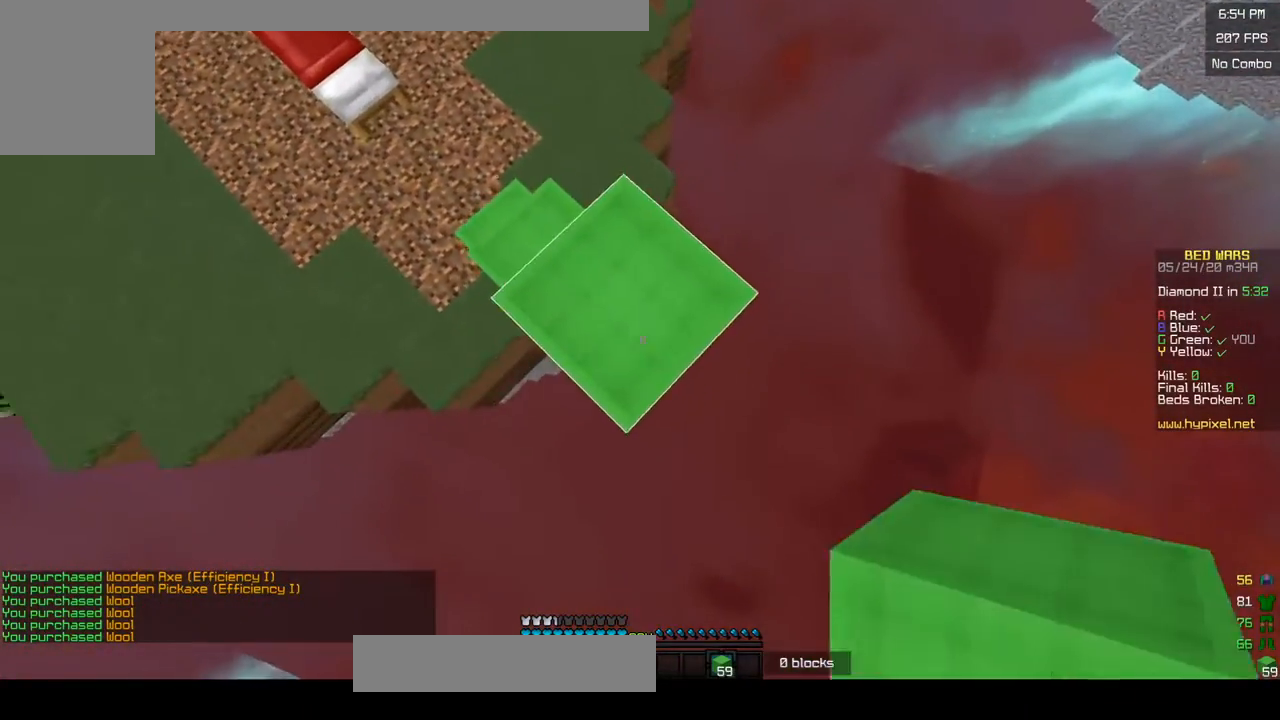
{"keys": ["d", "s"], "mouse": [], "events": [[33, "mouse_right", "up"], [200, "mouse_right", "down"], [333, "mouse_right", "up"]]}
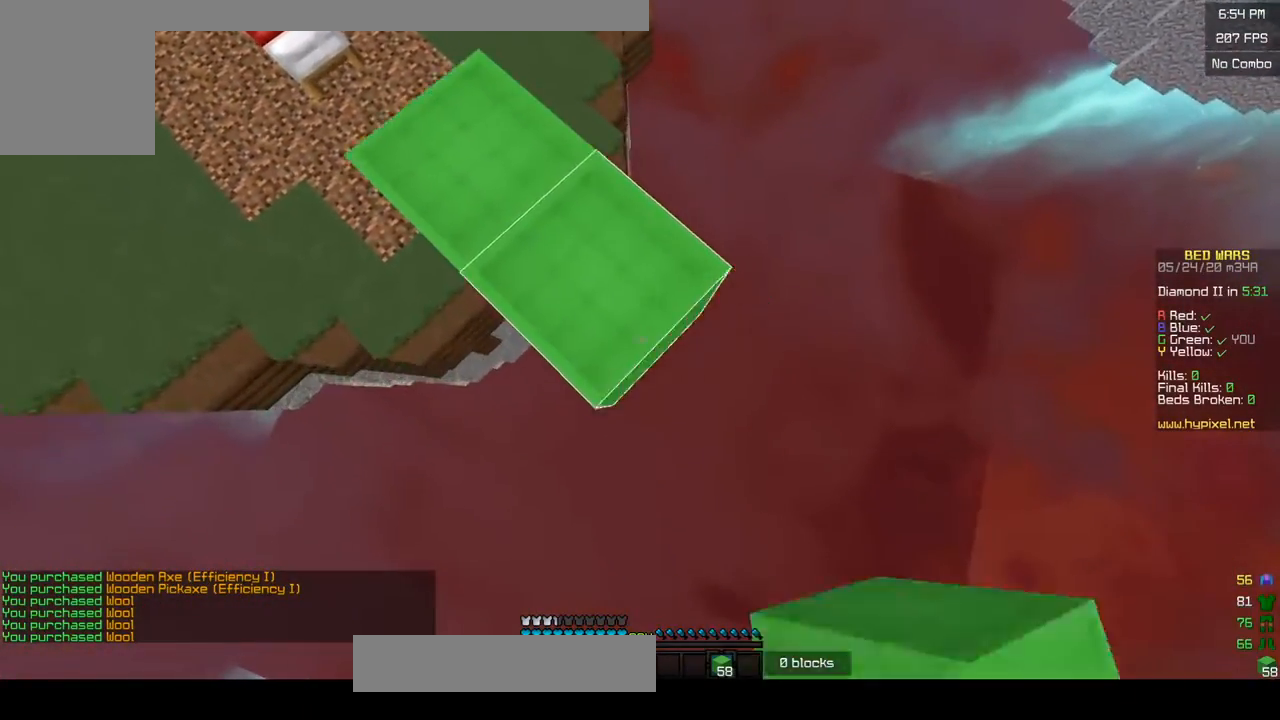
{"keys": ["d", "s"], "mouse": ["right"], "events": [[100, "mouse_right", "down"], [233, "mouse_right", "up"], [450, "mouse_right", "down"]]}
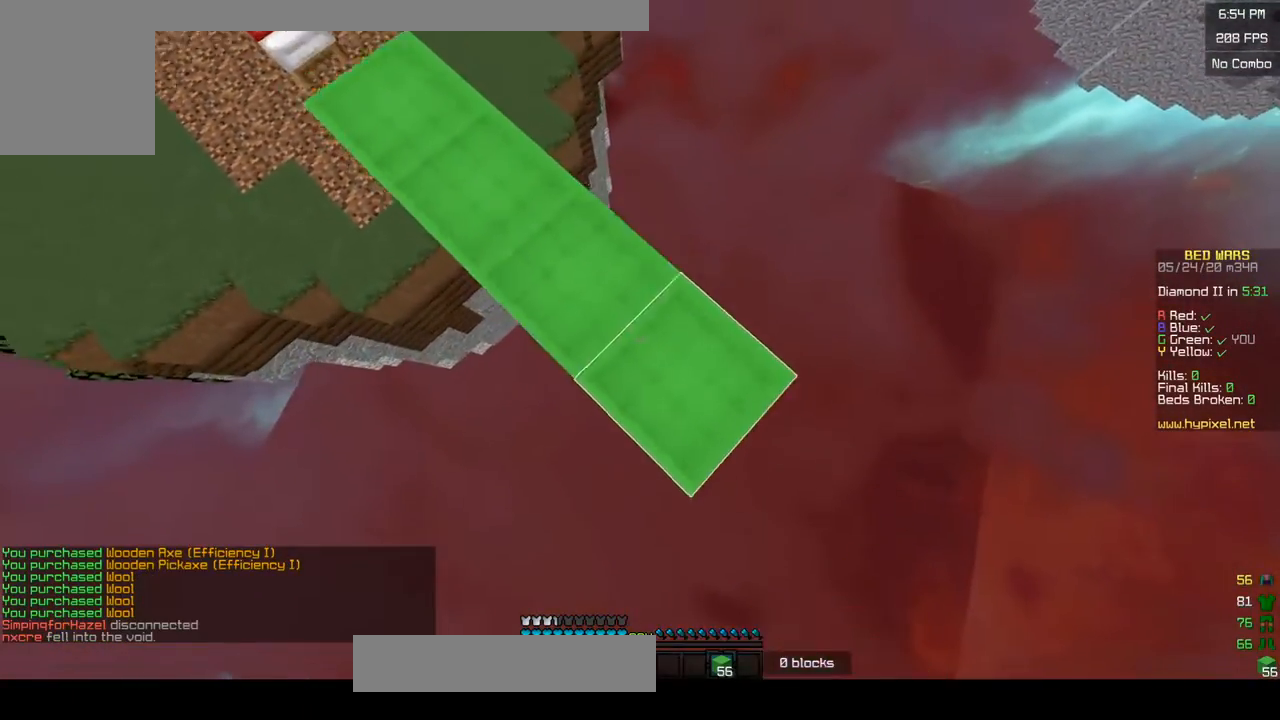
{"keys": ["d", "s"], "mouse": ["right"], "events": [[383, "mouse_right", "up"], [450, "mouse_right", "down"]]}
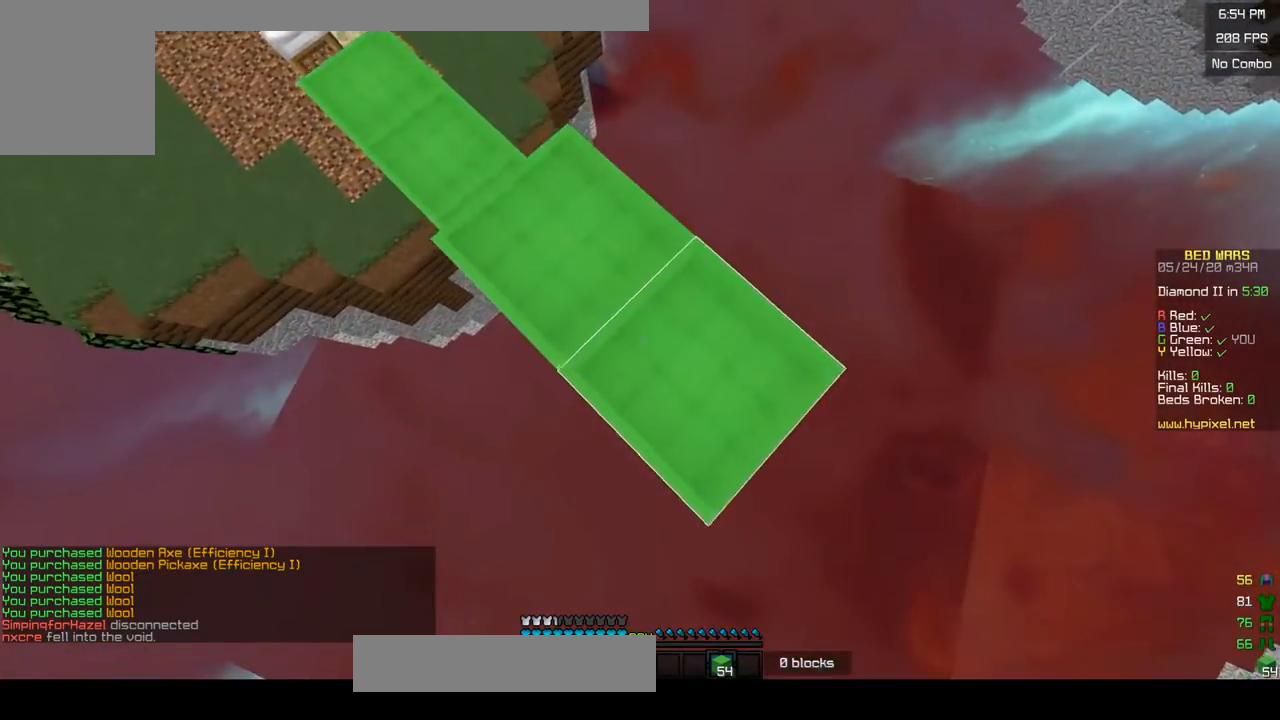
{"keys": ["d", "s"], "mouse": [], "events": [[83, "mouse_right", "up"], [350, "mouse_right", "down"], [483, "mouse_right", "up"]]}
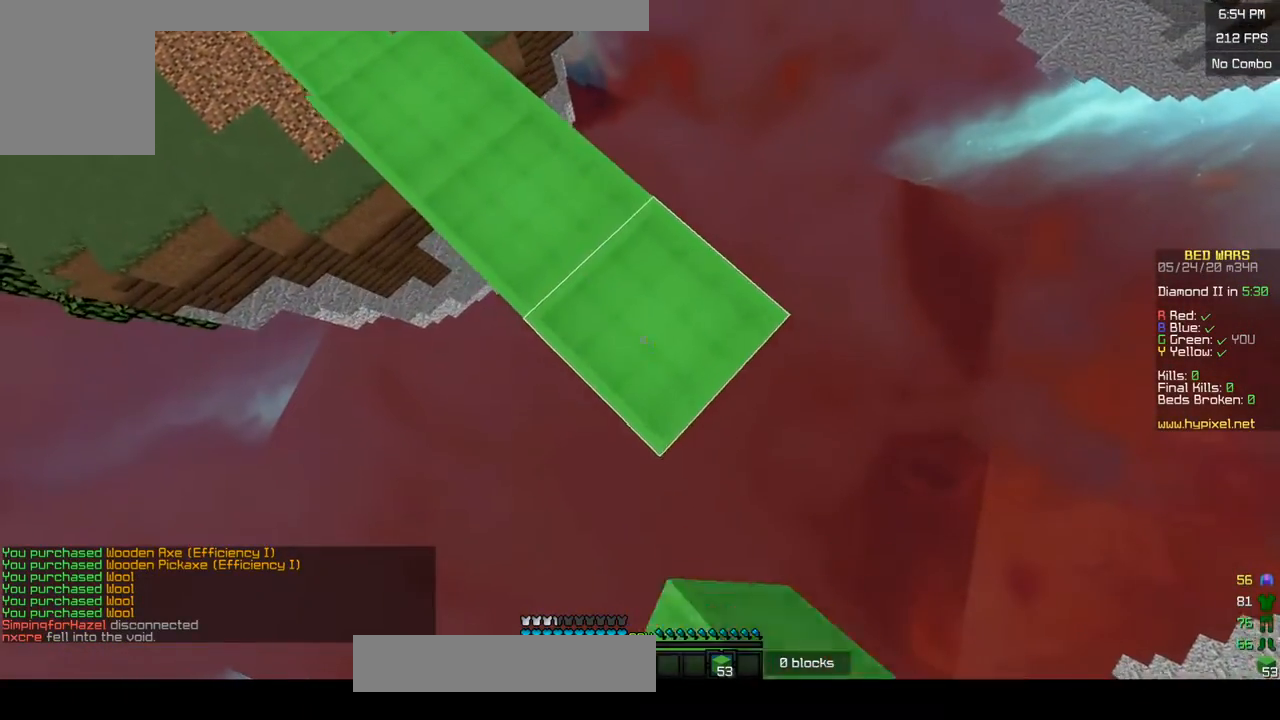
{"keys": ["d", "s"], "mouse": [], "events": [[200, "mouse_right", "down"], [333, "mouse_right", "up"]]}
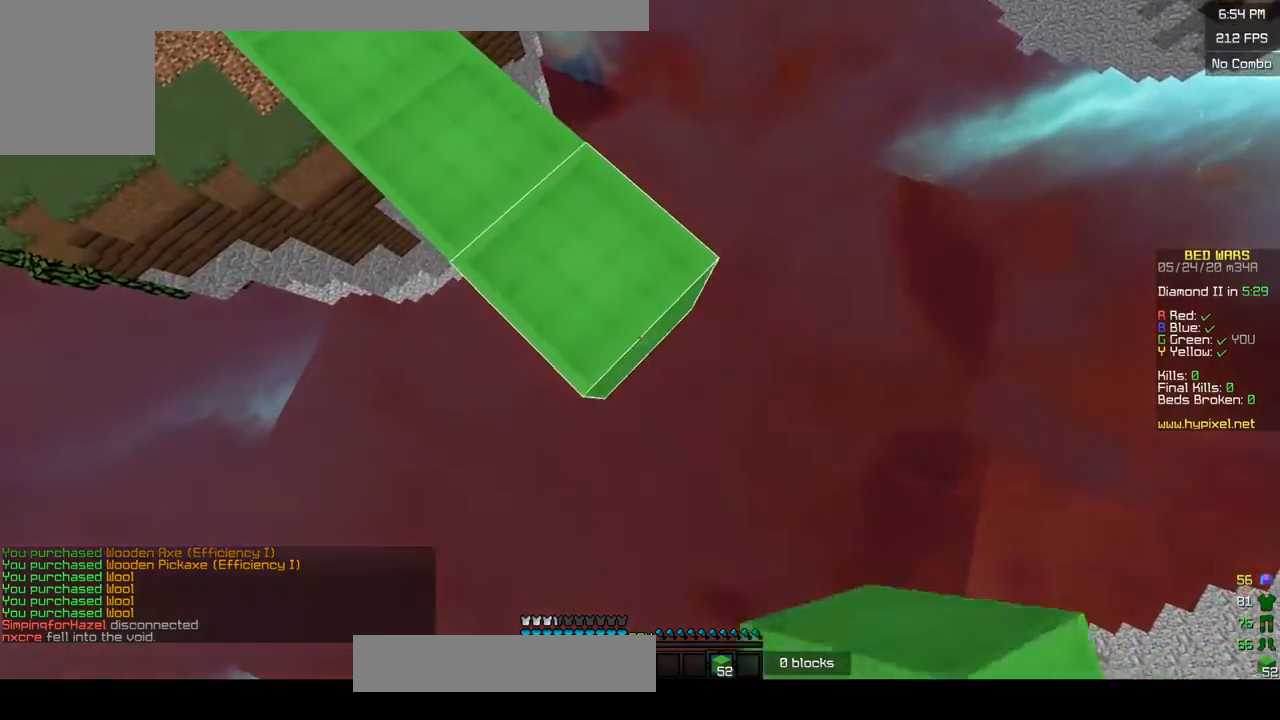
{"keys": ["d", "s"], "mouse": [], "events": [[50, "mouse_right", "down"], [183, "mouse_right", "up"], [250, "mouse_right", "down"], [333, "mouse_right", "up"], [400, "mouse_right", "down"], [483, "mouse_right", "up"]]}
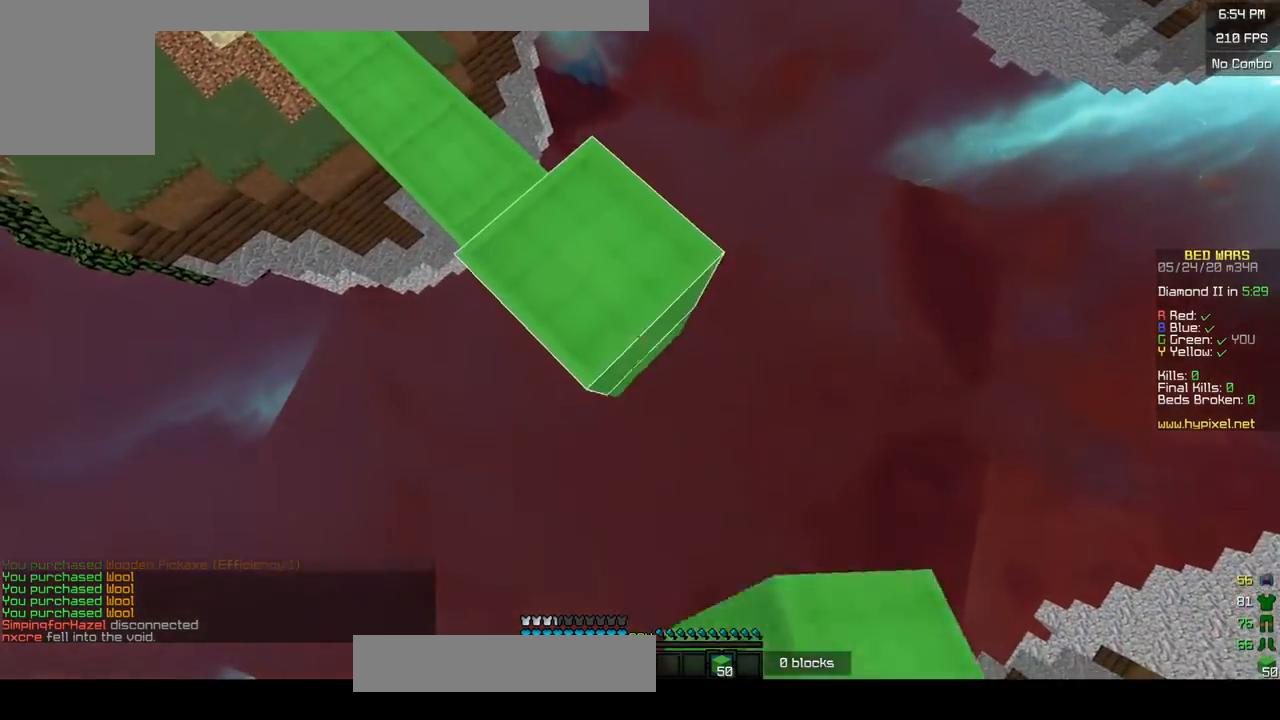
{"keys": ["d", "s"], "mouse": ["right"], "events": [[150, "mouse_right", "down"], [283, "mouse_right", "up"], [500, "mouse_right", "down"]]}
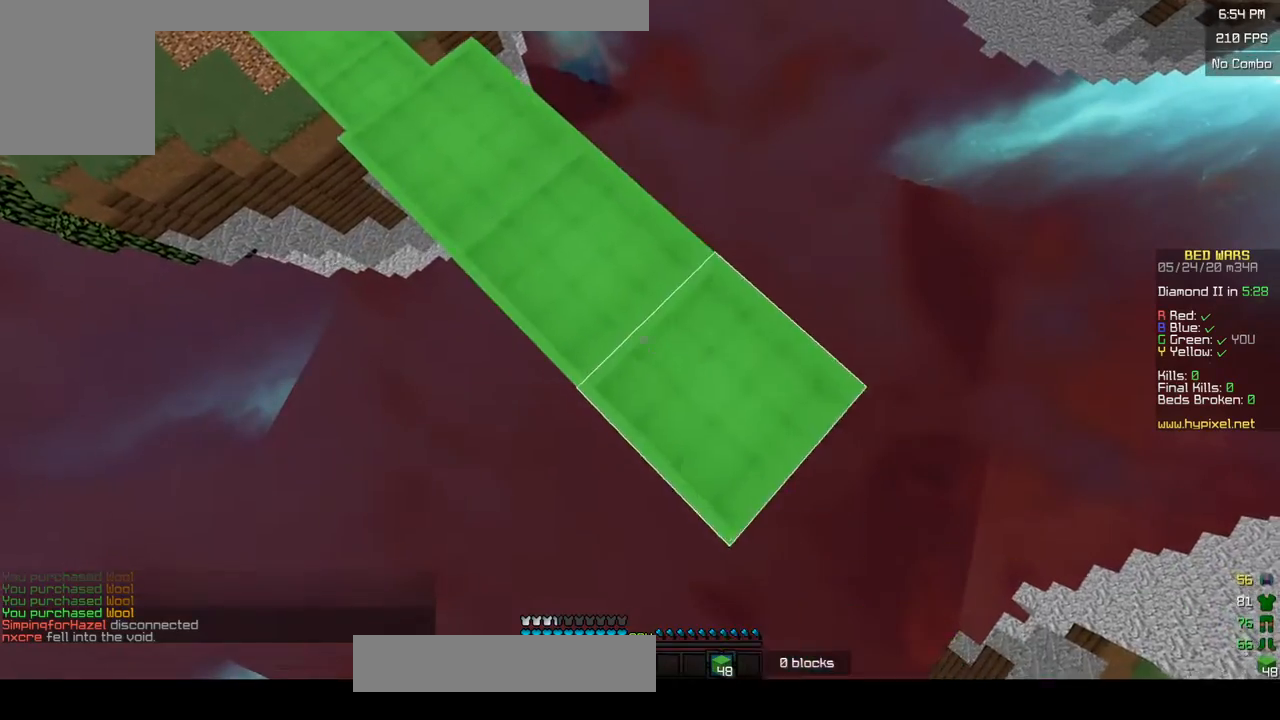
{"keys": ["d", "s"], "mouse": [], "events": [[133, "mouse_right", "up"], [350, "mouse_right", "down"], [483, "mouse_right", "up"]]}
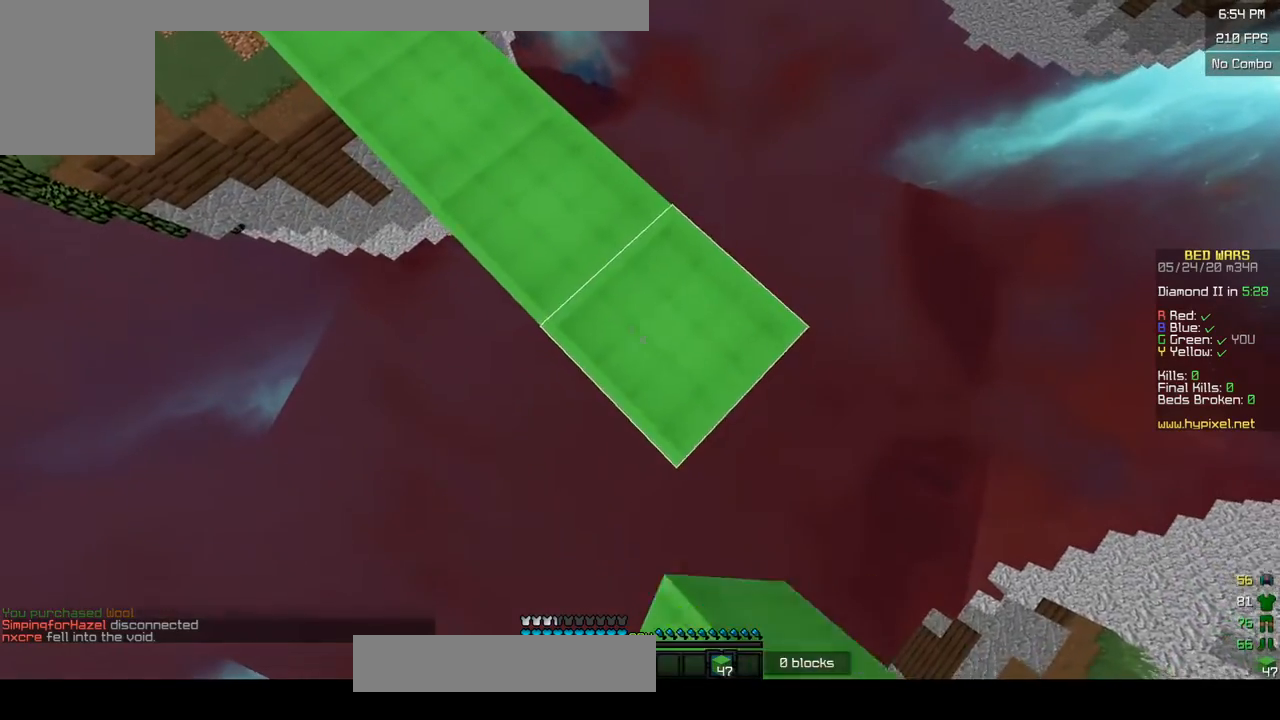
{"keys": ["d", "s"], "mouse": [], "events": [[200, "mouse_right", "down"], [333, "mouse_right", "up"]]}
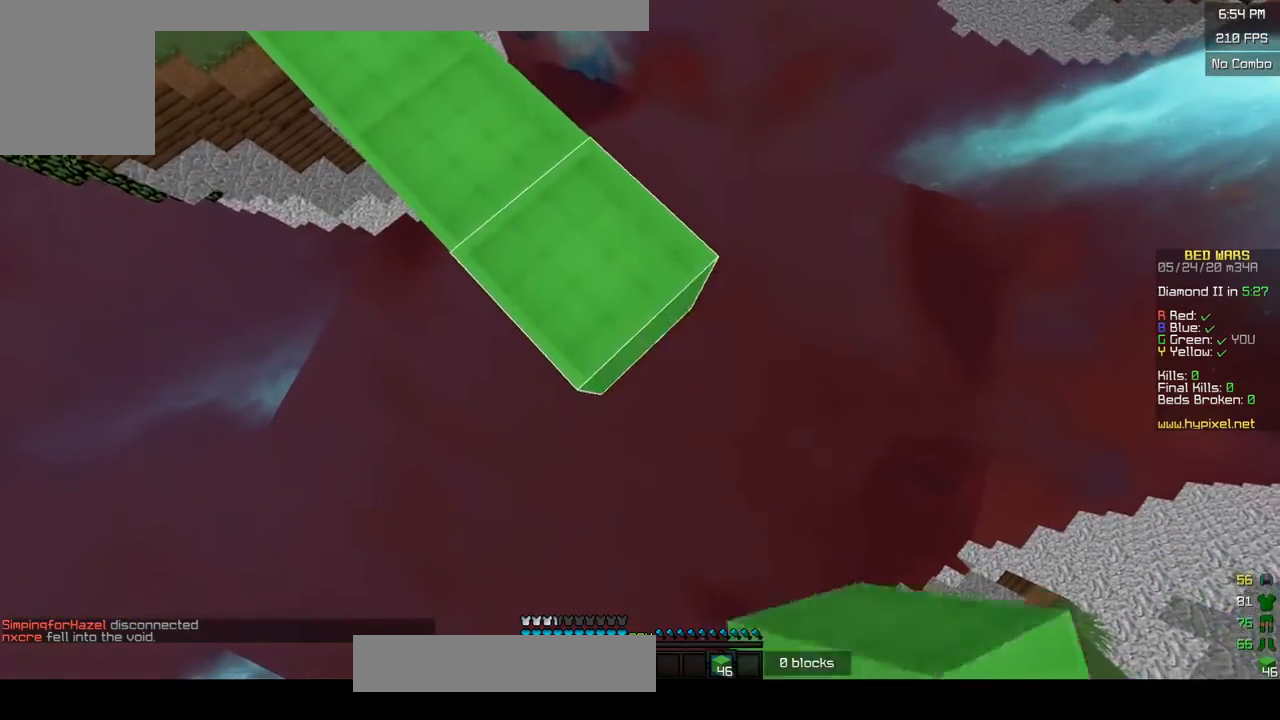
{"keys": ["d", "s"], "mouse": [], "events": [[50, "mouse_right", "down"], [483, "mouse_right", "up"]]}
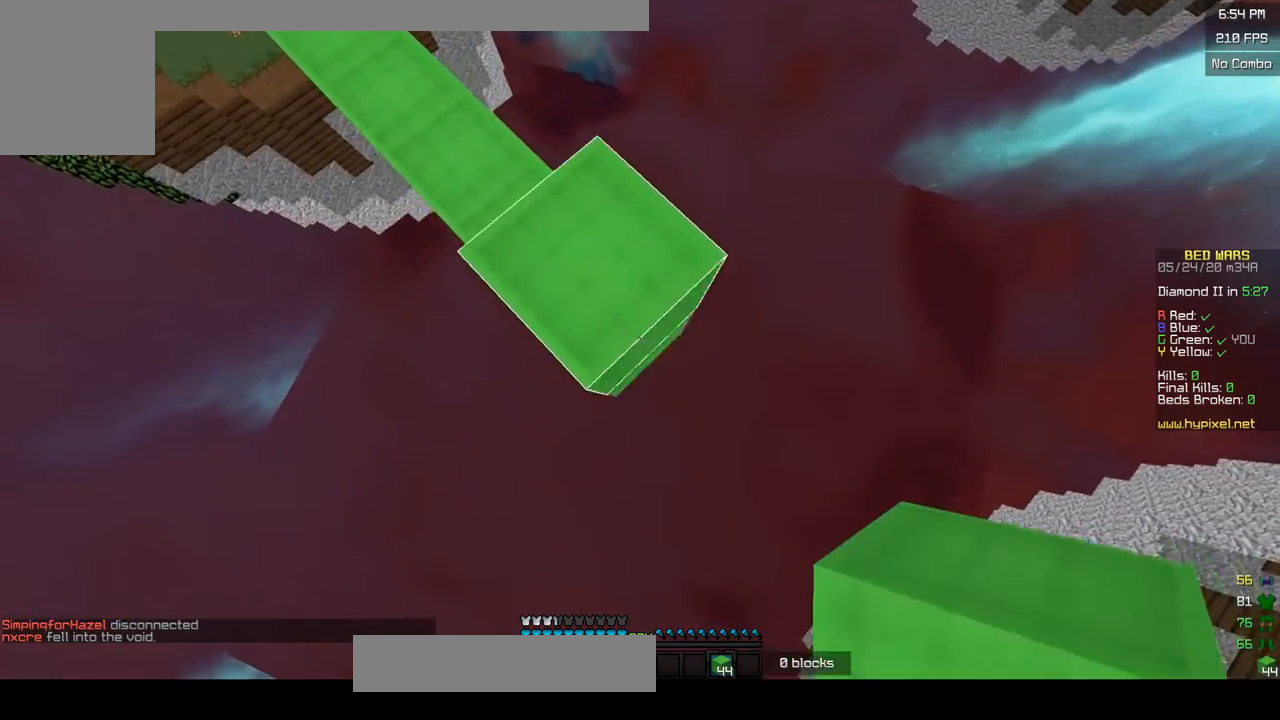
{"keys": ["d", "s"], "mouse": ["right"], "events": [[100, "mouse_right", "down"], [233, "mouse_right", "up"], [400, "mouse_right", "down"]]}
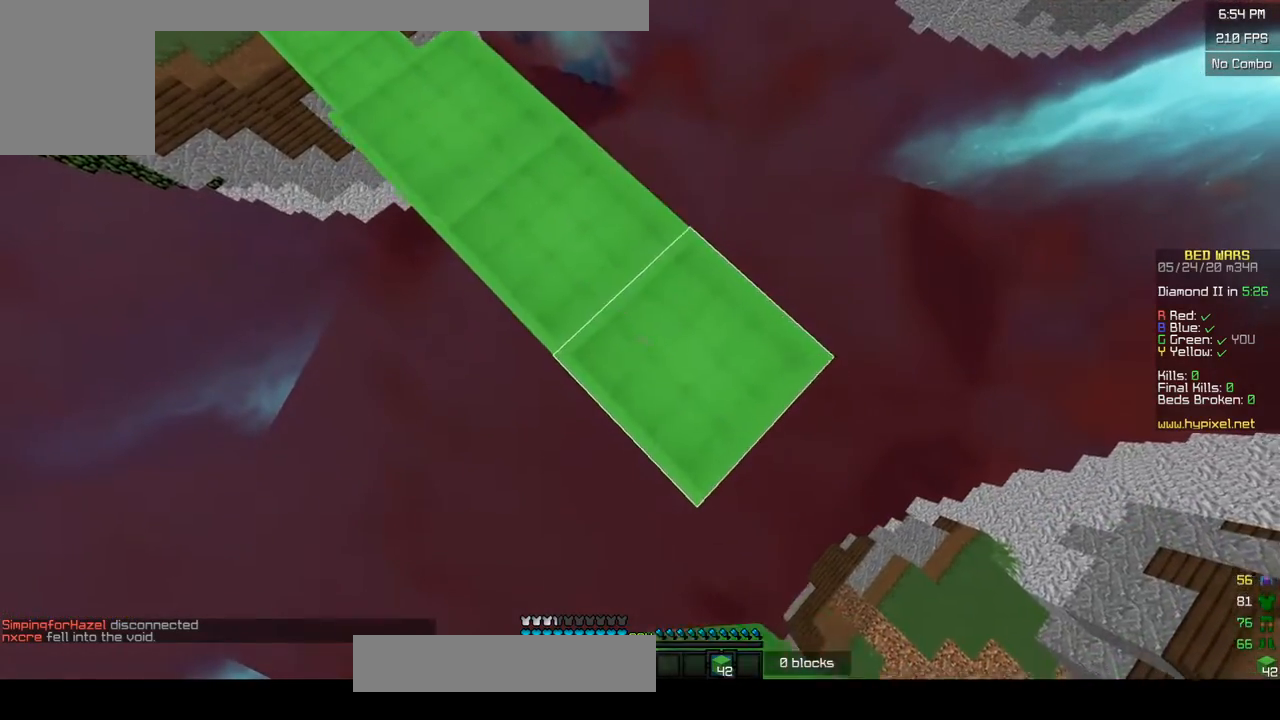
{"keys": ["d", "s"], "mouse": [], "events": [[33, "mouse_right", "up"], [250, "mouse_right", "down"], [383, "mouse_right", "up"]]}
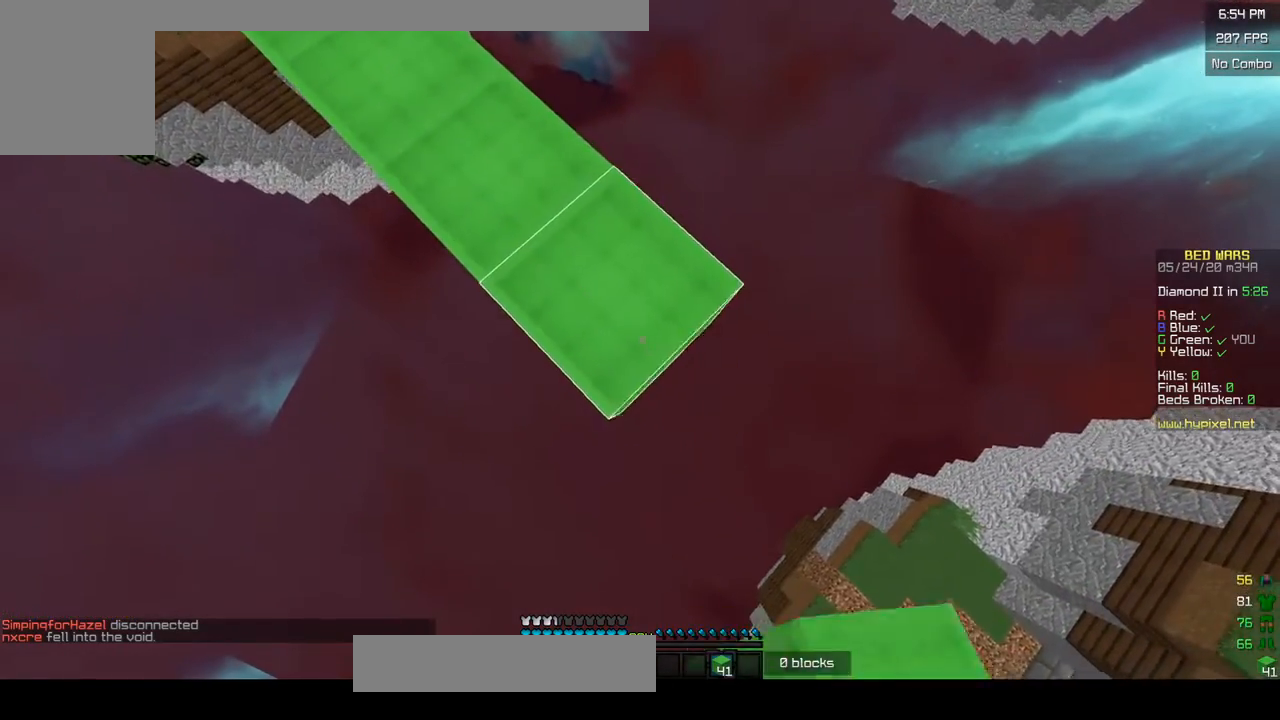
{"keys": ["d", "s"], "mouse": ["right"], "events": [[100, "mouse_right", "down"], [233, "mouse_right", "up"], [450, "mouse_right", "down"]]}
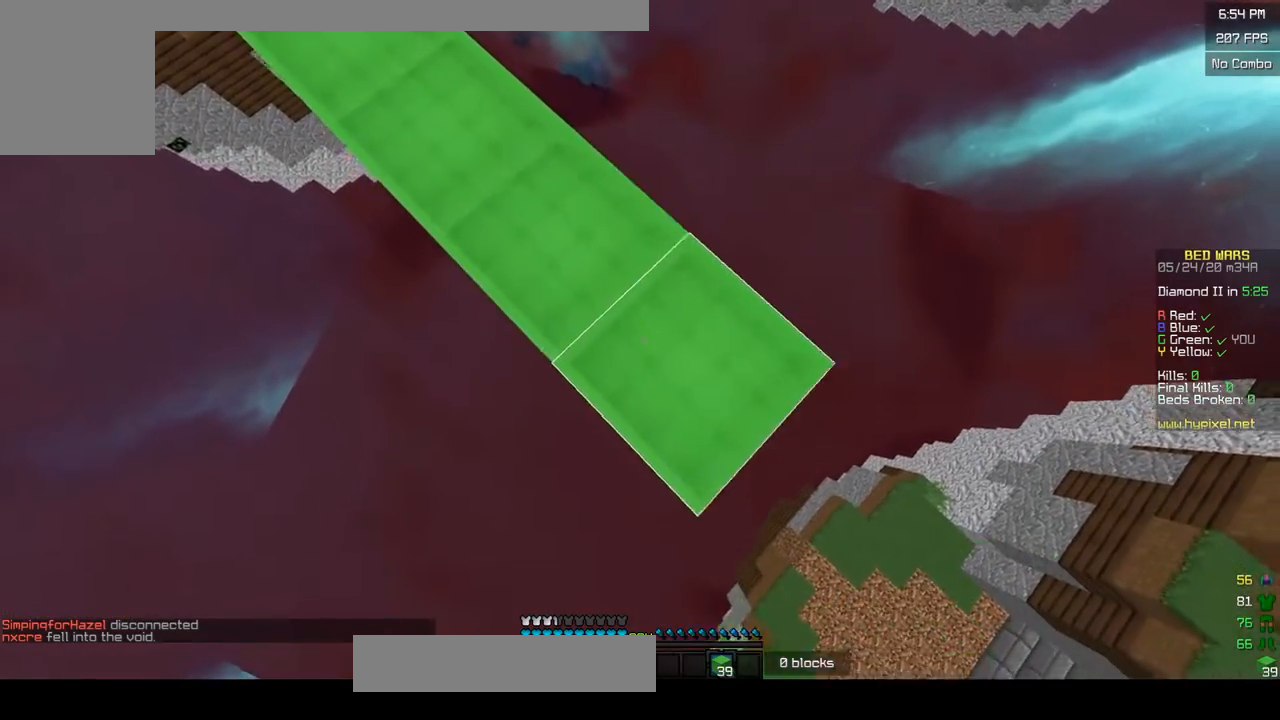
{"keys": ["d", "s"], "mouse": [], "events": [[83, "mouse_right", "up"], [300, "mouse_right", "down"], [433, "mouse_right", "up"]]}
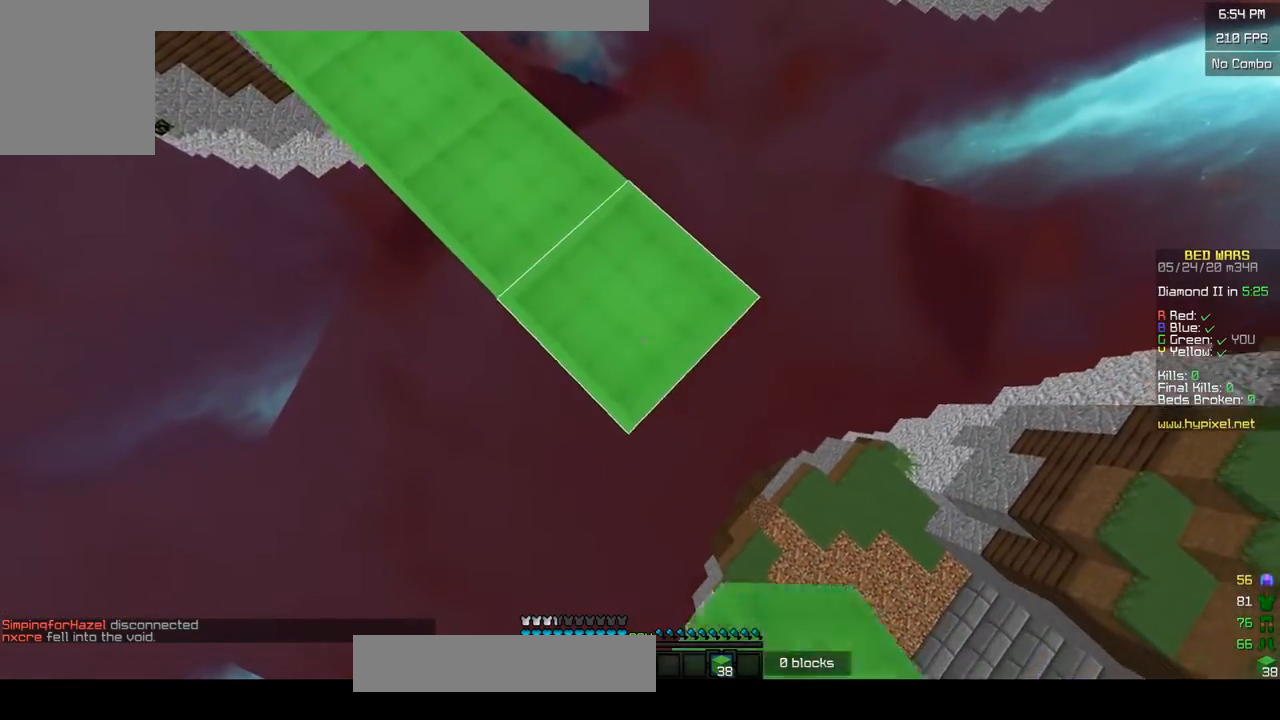
{"keys": ["d", "s"], "mouse": ["right"], "events": [[150, "mouse_right", "down"], [283, "mouse_right", "up"], [500, "mouse_right", "down"]]}
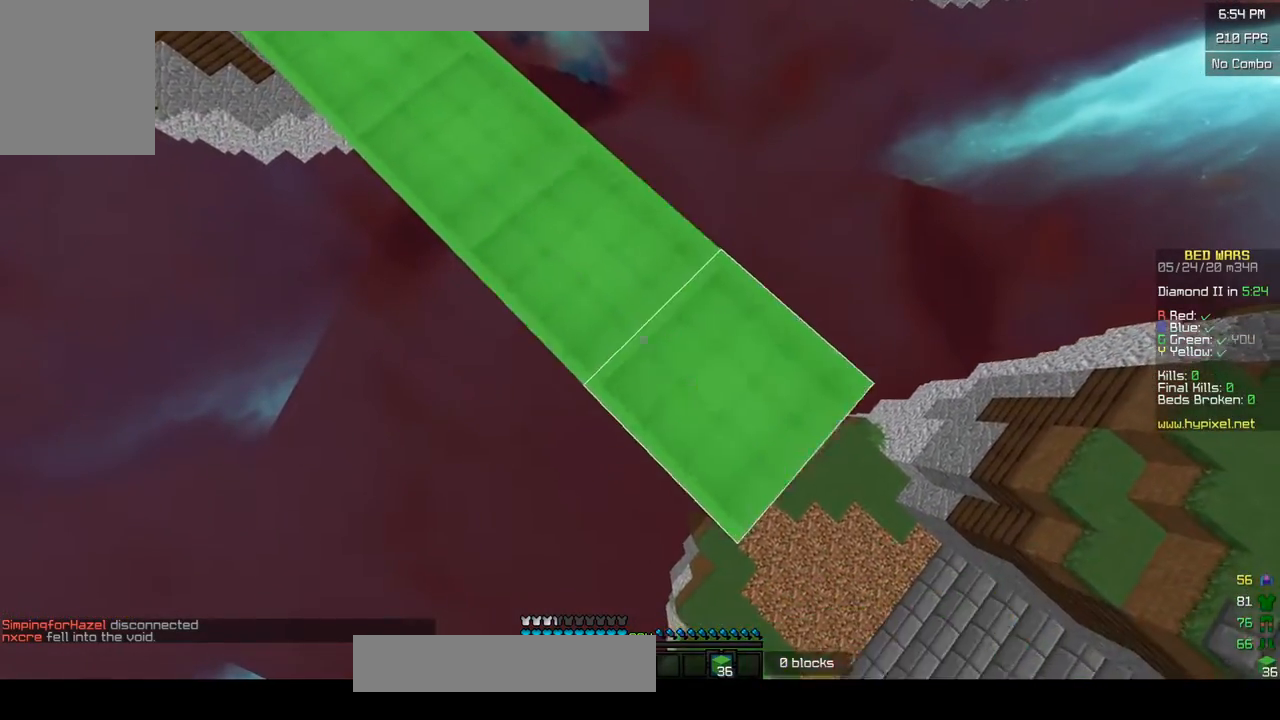
{"keys": ["d", "s"], "mouse": [], "events": [[133, "mouse_right", "up"], [350, "mouse_right", "down"], [483, "mouse_right", "up"]]}
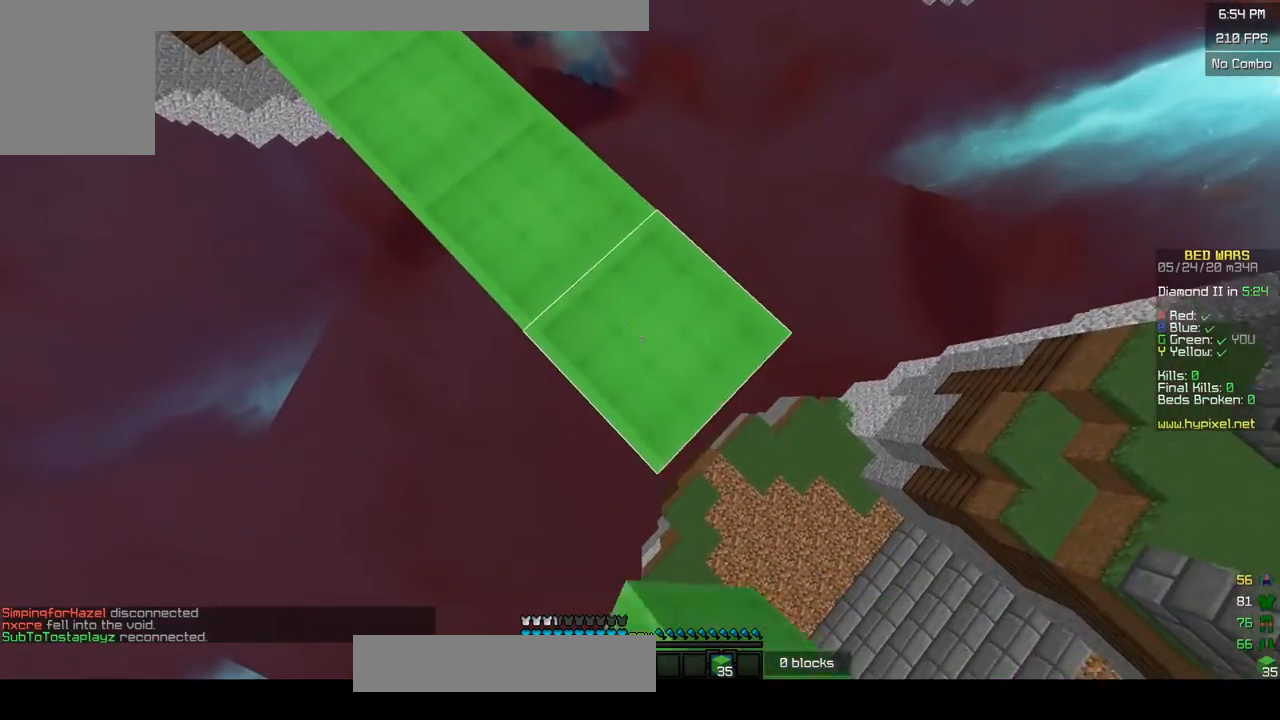
{"keys": ["d", "s"], "mouse": [], "events": [[200, "mouse_right", "down"], [333, "mouse_right", "up"]]}